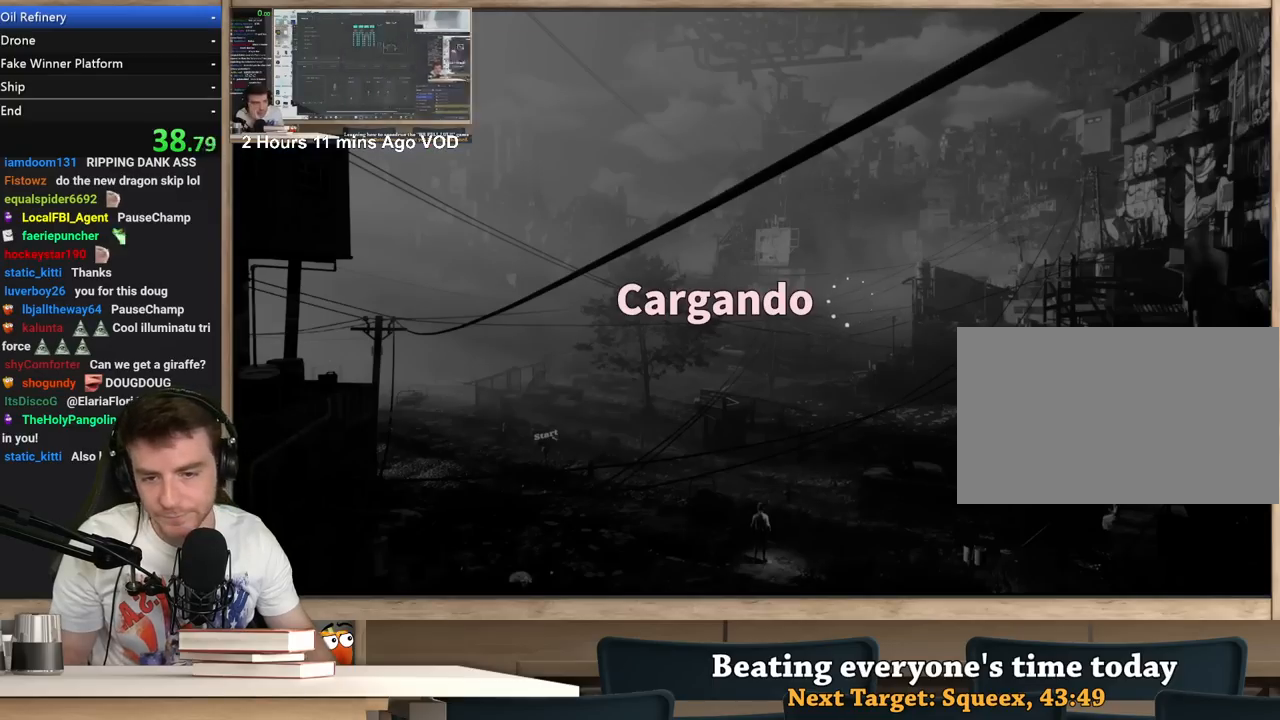
Gameplay with keyboard and mouse; each line is a JSON object with the keys and mouse buttons held at the frame after it. "events" lists presses ("down") and releases ("up") of "1", "2", "3", "4", "5", "a", "alt", "c", "ctrl", "d", "e", "f", "q", "r", "s", "shift", "space", "tab", "v", "w", "x", "z", "mouse_left", "mouse_middle", "mouse_right", "mouse_wheel_up" and "mouse_wheel_down" between this image and that frame as [ms after this image, input, new state], when the widget could be followed in between. "mouse_left", "mouse_middle", "mouse_right", "mouse_wheel_up", "mouse_wheel_down" = the "left", "middle", "right", "wheel_up", "wheel_down" buttons of the "mouse" list. No other keys are recorded. Not read: mouse_move.
{"keys": [], "mouse": [], "events": []}
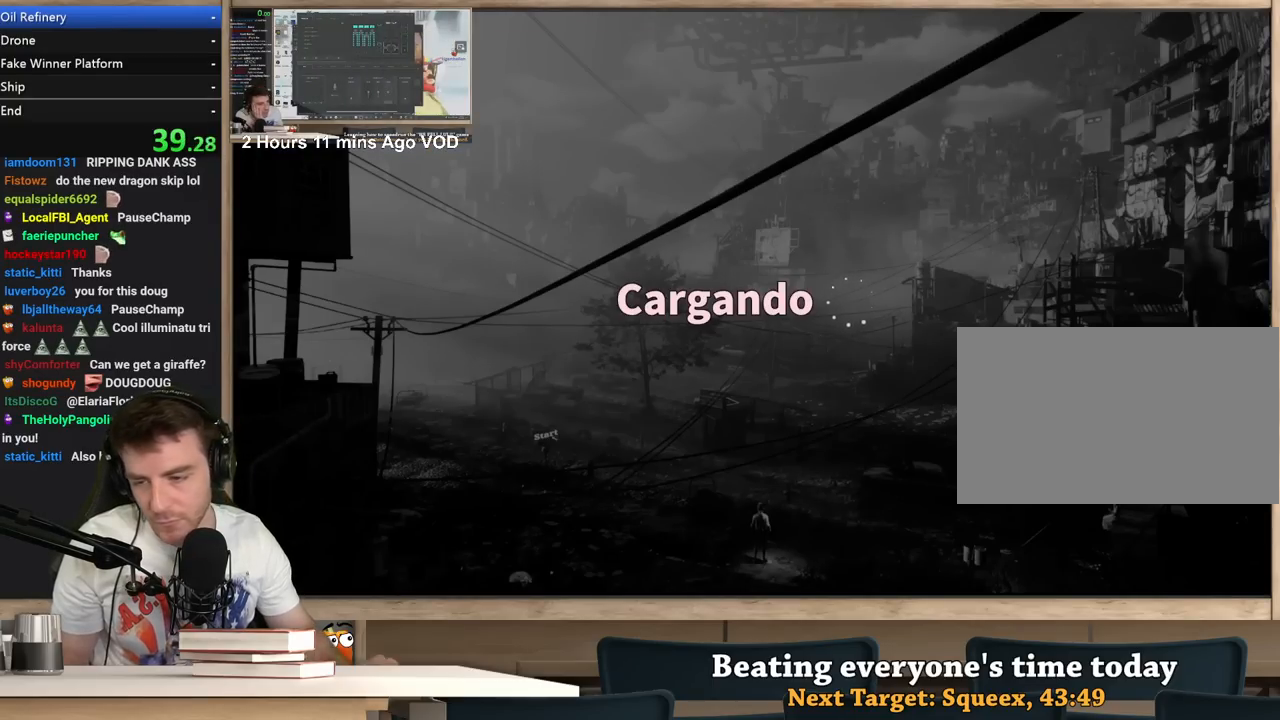
{"keys": [], "mouse": [], "events": []}
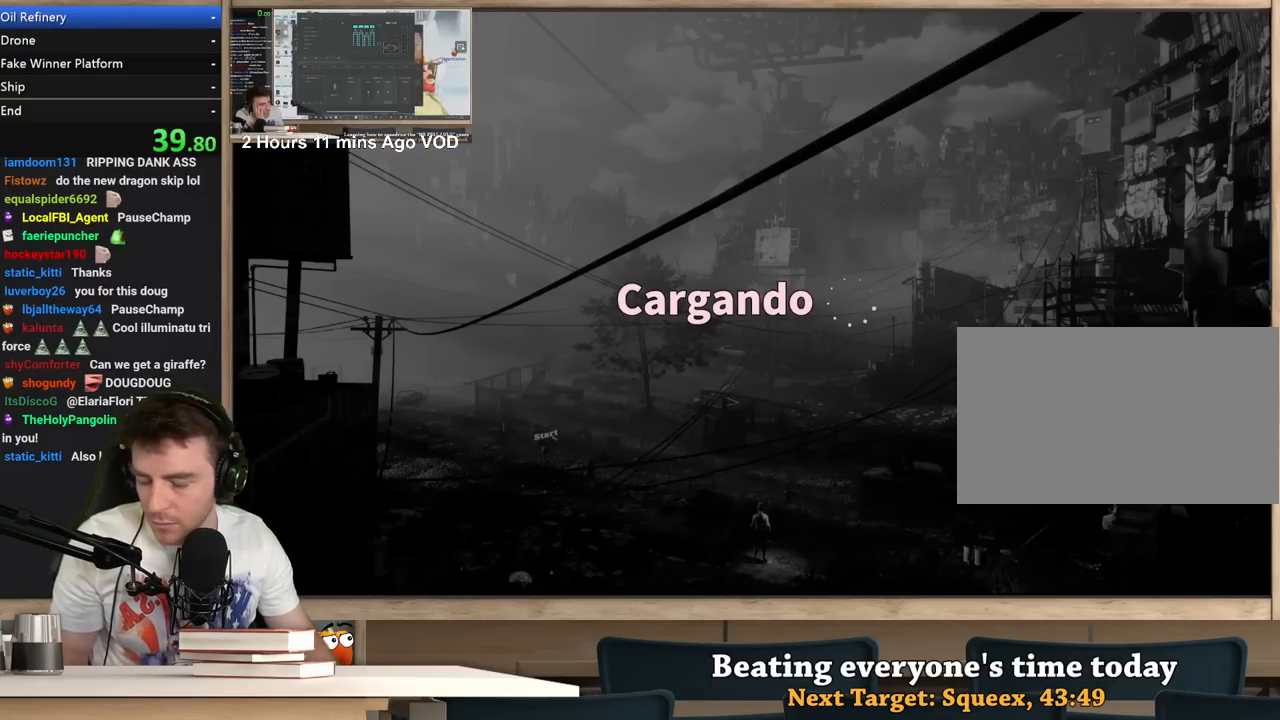
{"keys": [], "mouse": [], "events": []}
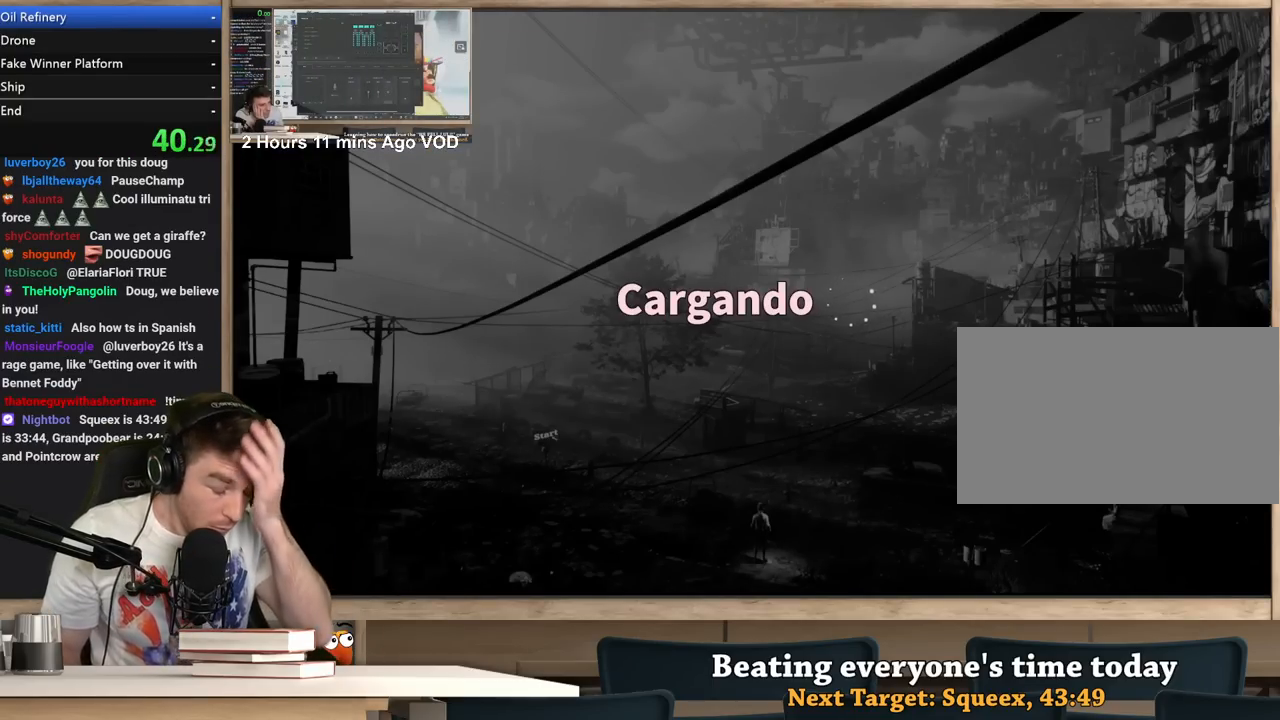
{"keys": [], "mouse": [], "events": []}
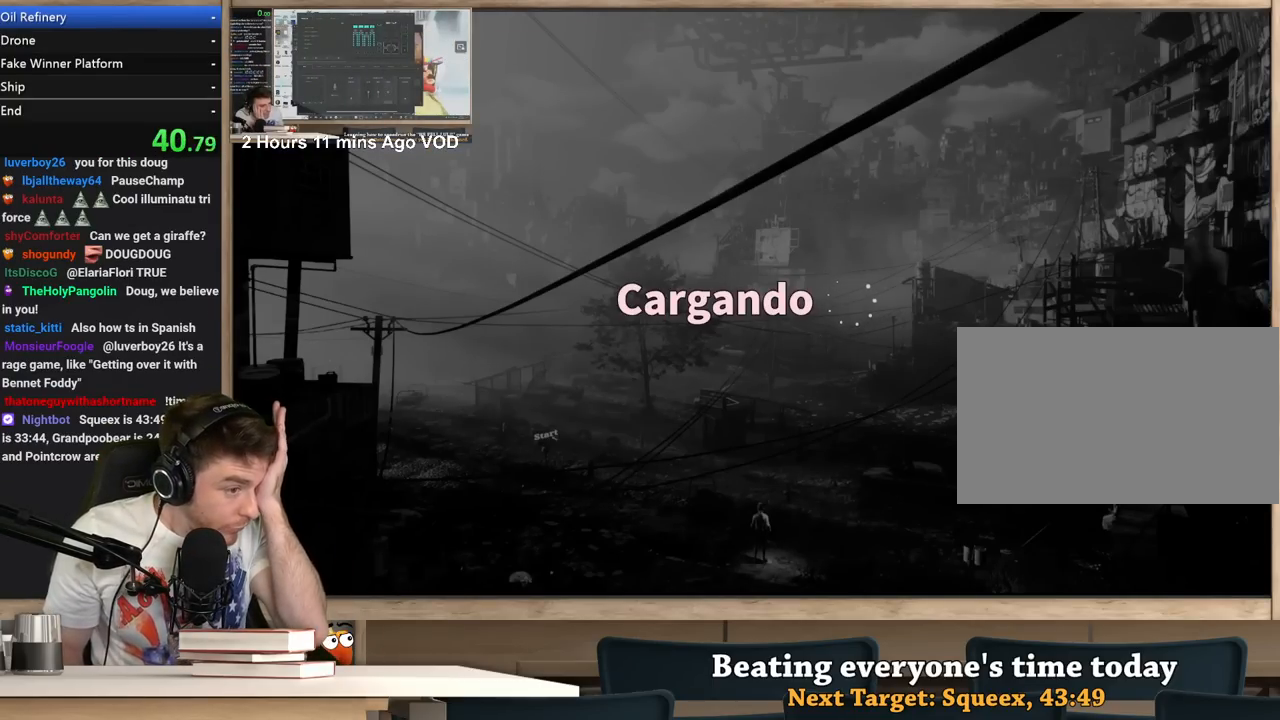
{"keys": [], "mouse": [], "events": []}
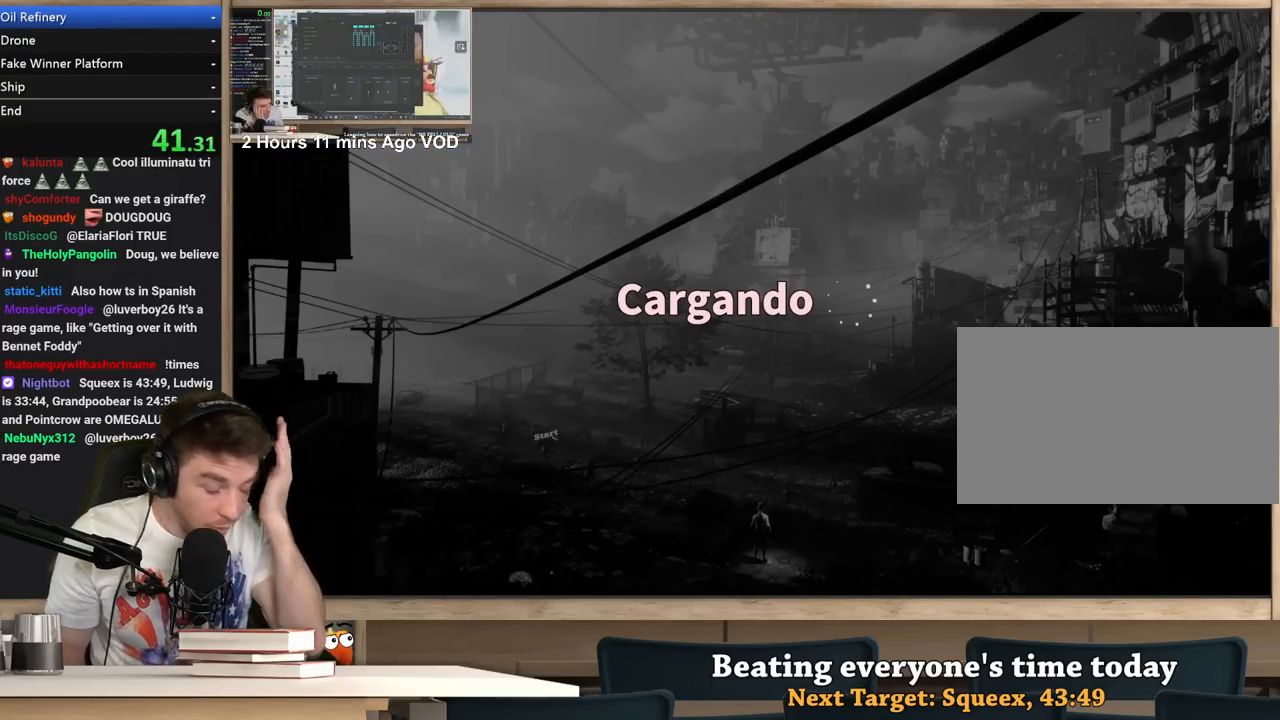
{"keys": [], "mouse": [], "events": []}
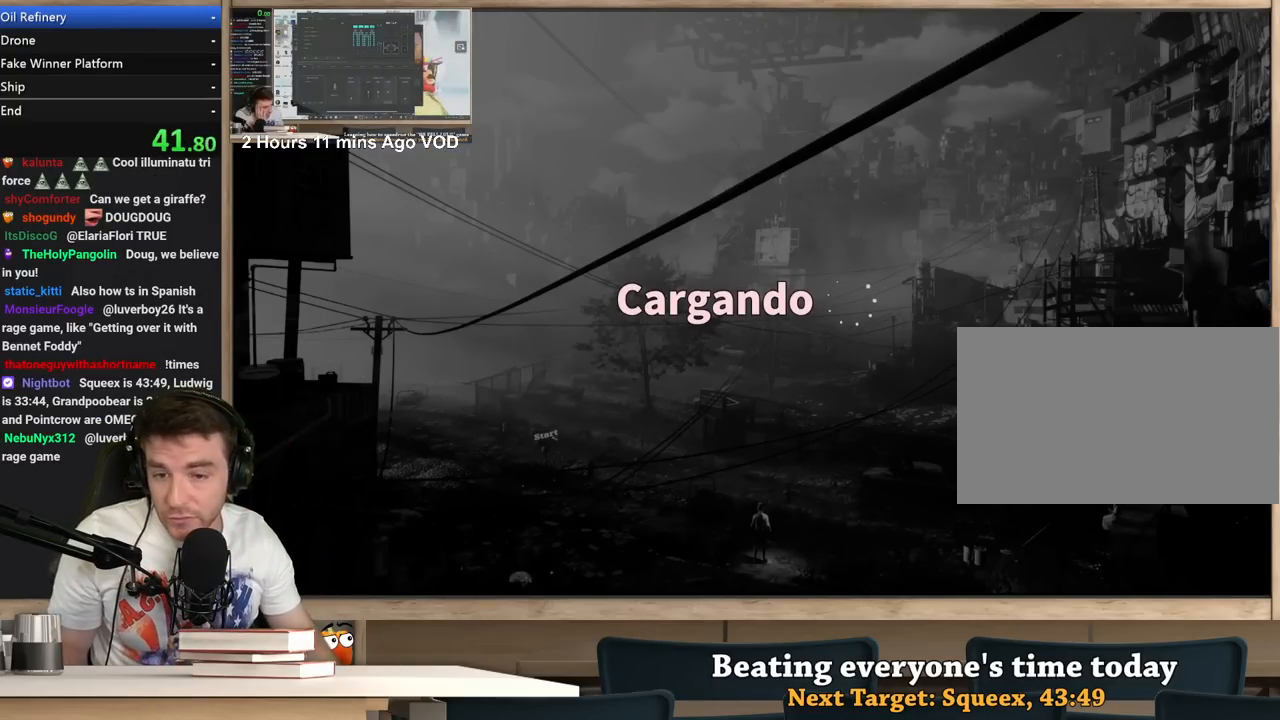
{"keys": [], "mouse": [], "events": []}
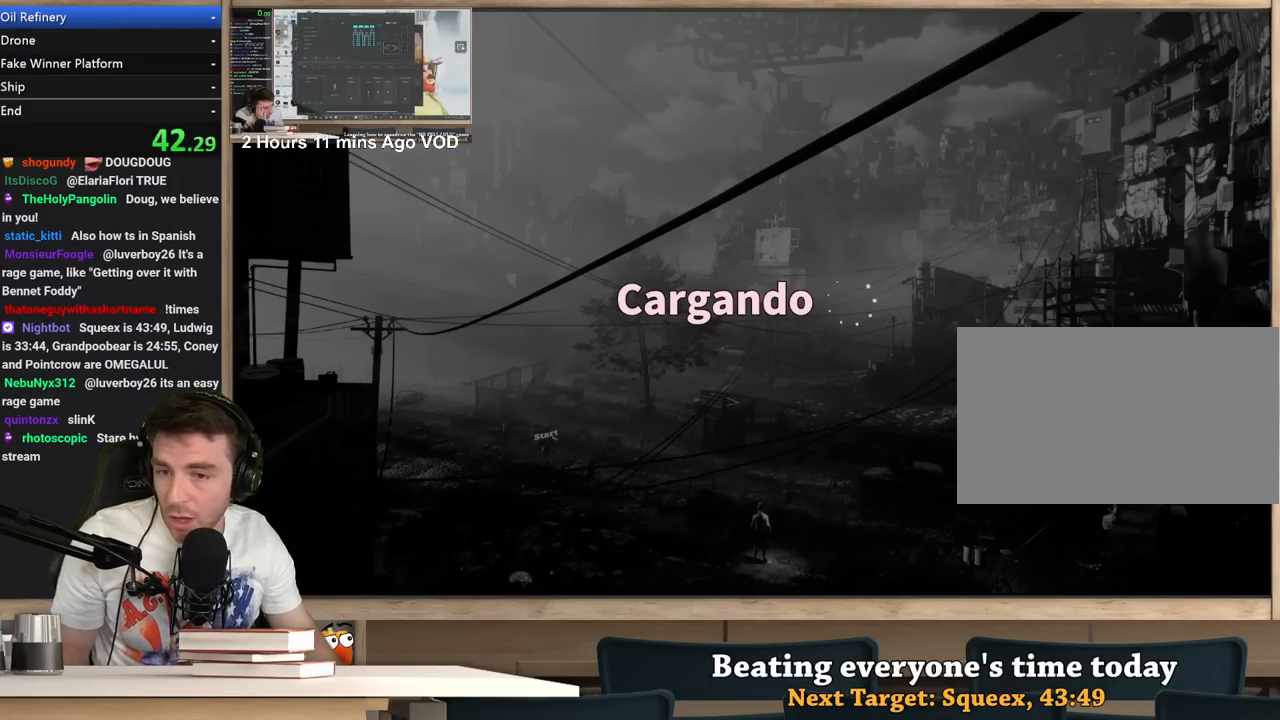
{"keys": [], "mouse": [], "events": []}
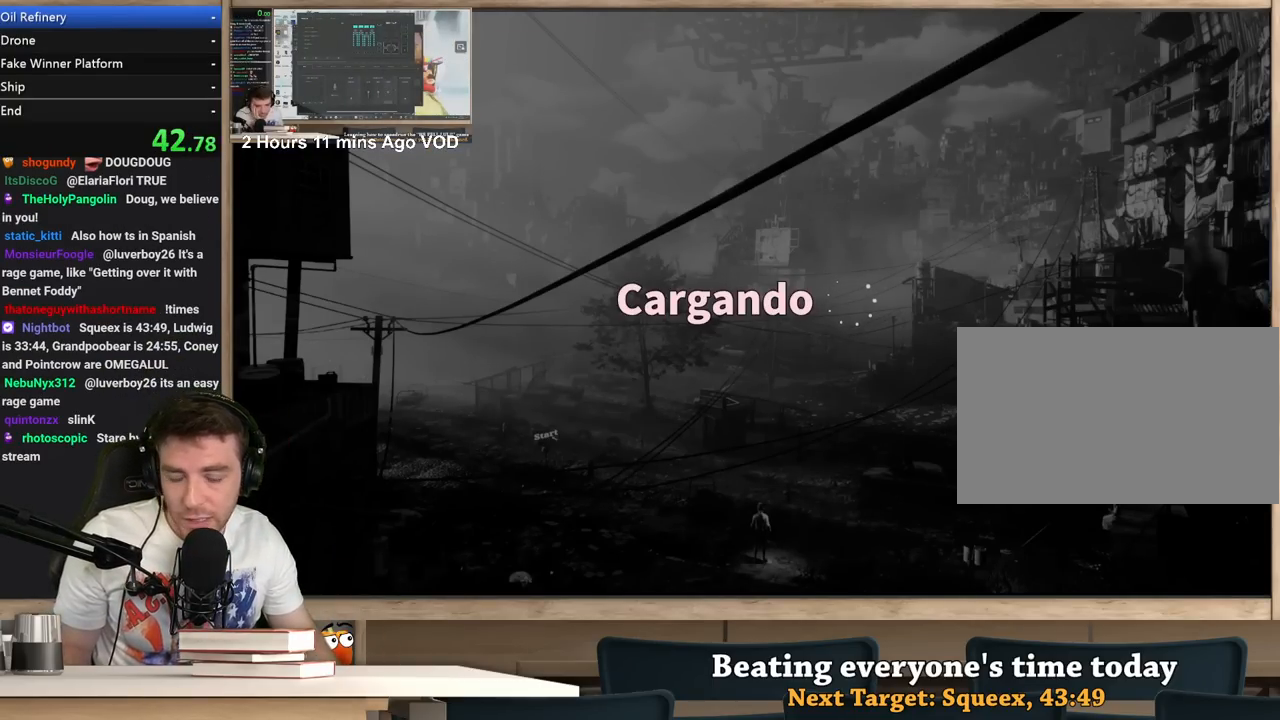
{"keys": [], "mouse": [], "events": []}
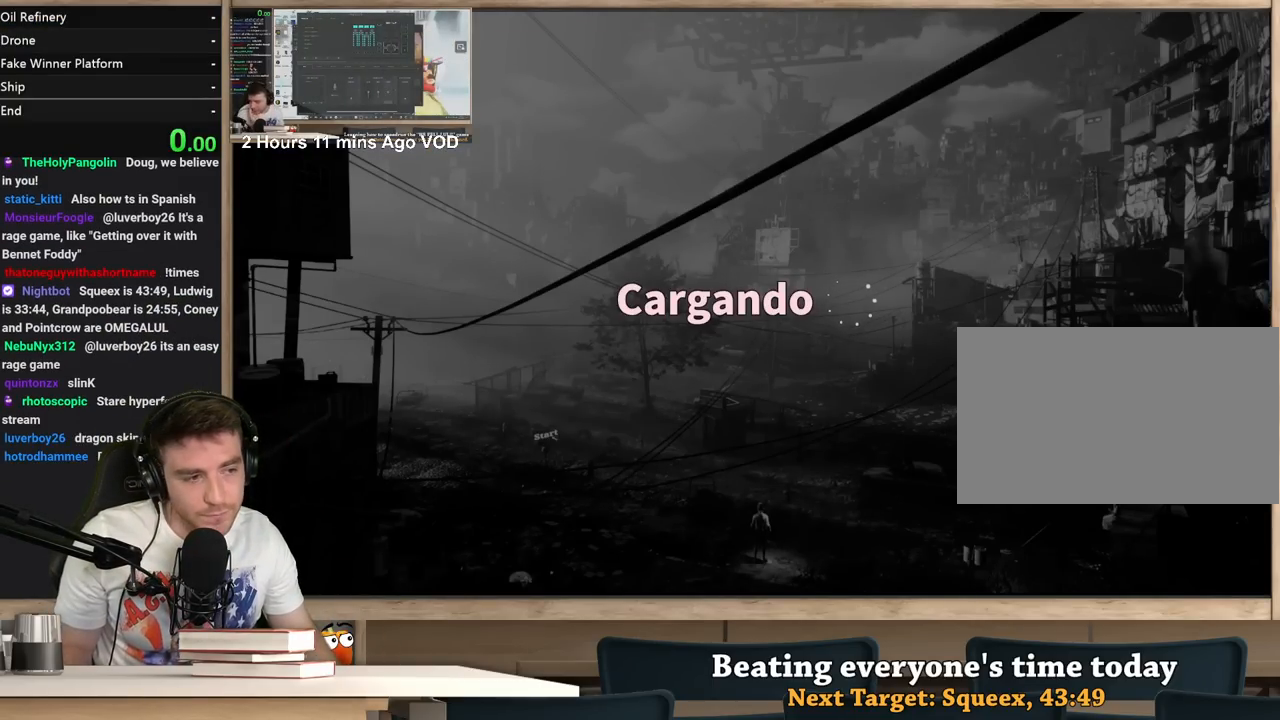
{"keys": [], "mouse": [], "events": []}
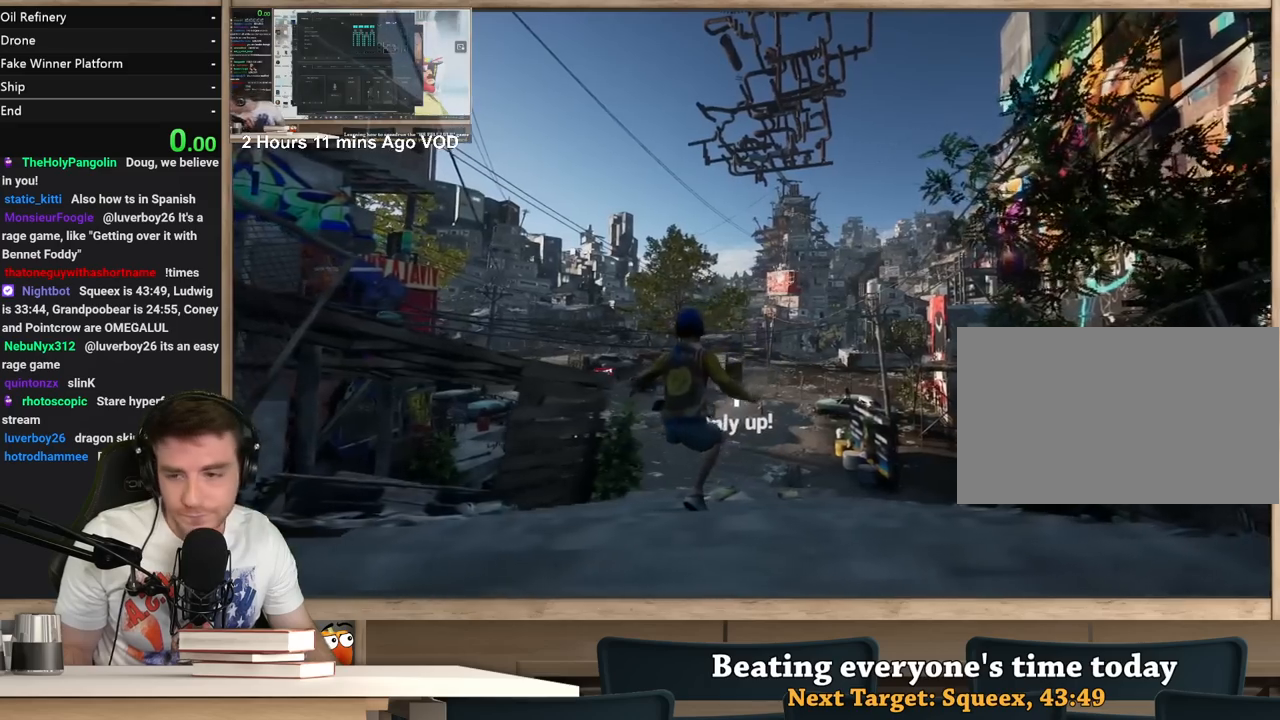
{"keys": [], "mouse": [], "events": [[67, "alt", "down"], [117, "tab", "down"], [167, "alt", "up"], [217, "tab", "up"]]}
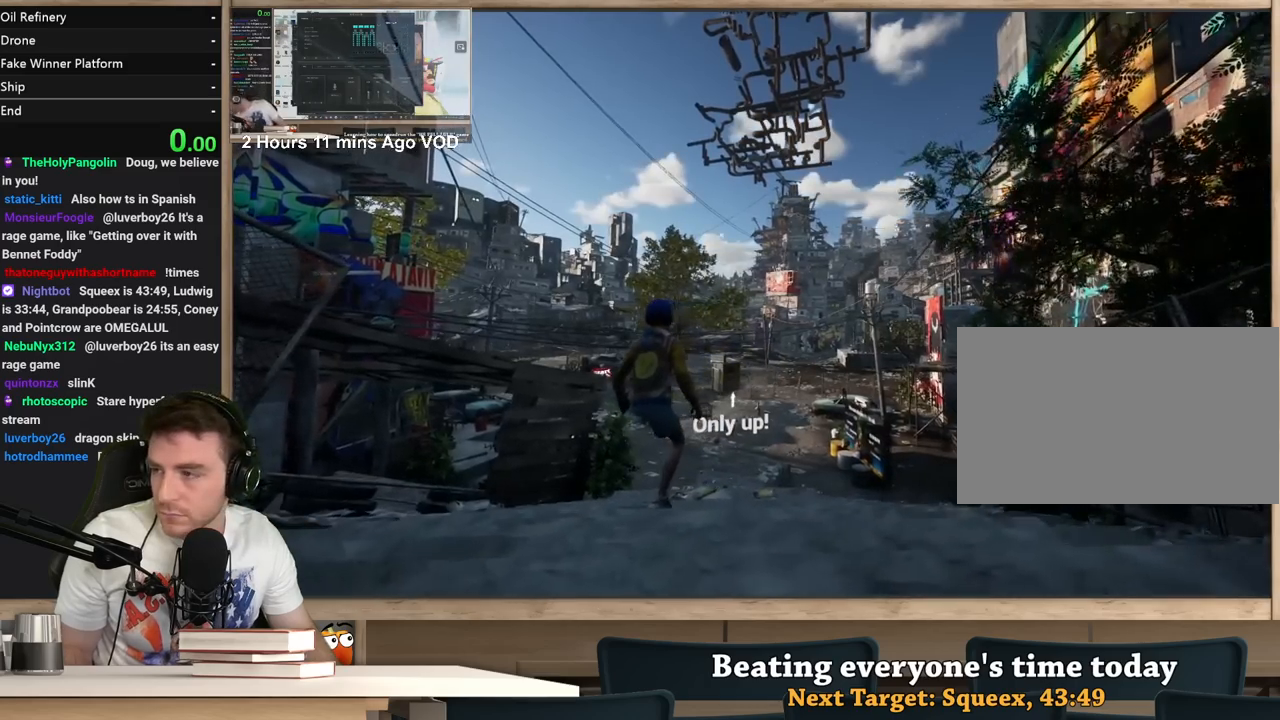
{"keys": ["f"], "mouse": [], "events": [[183, "mouse_left", "down"], [233, "mouse_left", "up"], [367, "mouse_left", "down"], [417, "mouse_left", "up"], [500, "f", "down"]]}
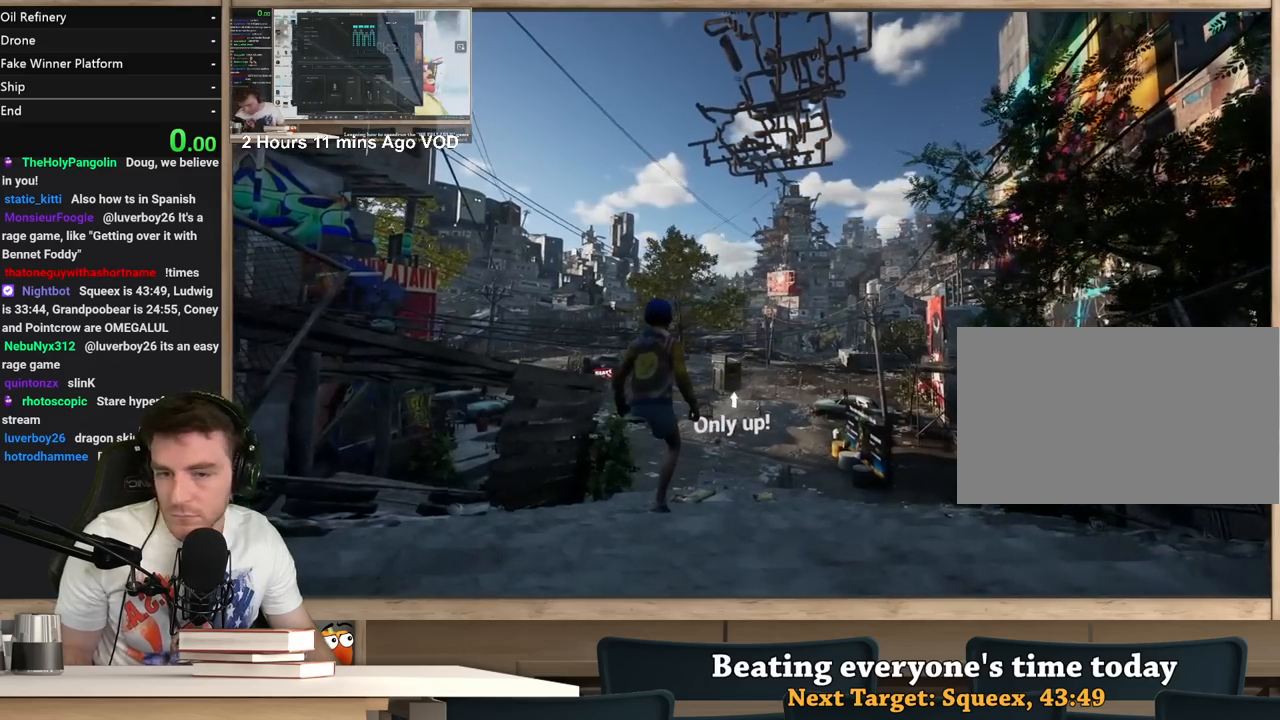
{"keys": [], "mouse": [], "events": [[50, "f", "up"]]}
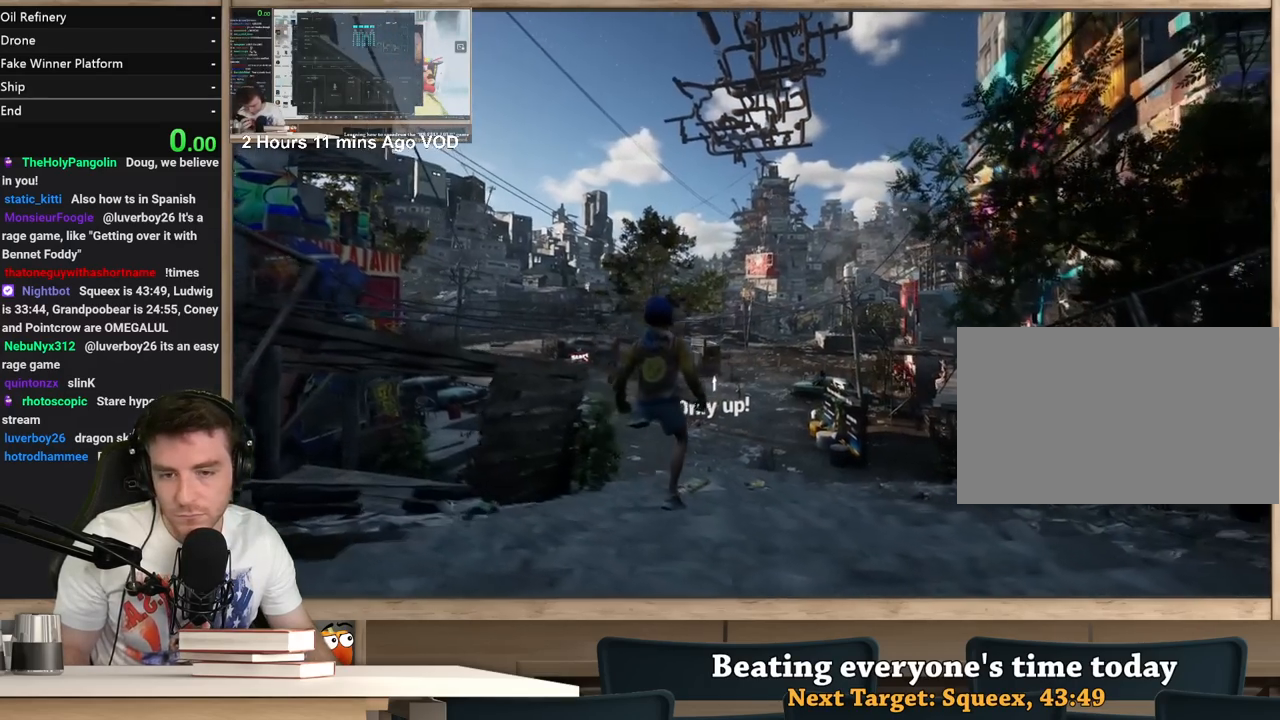
{"keys": [], "mouse": [], "events": []}
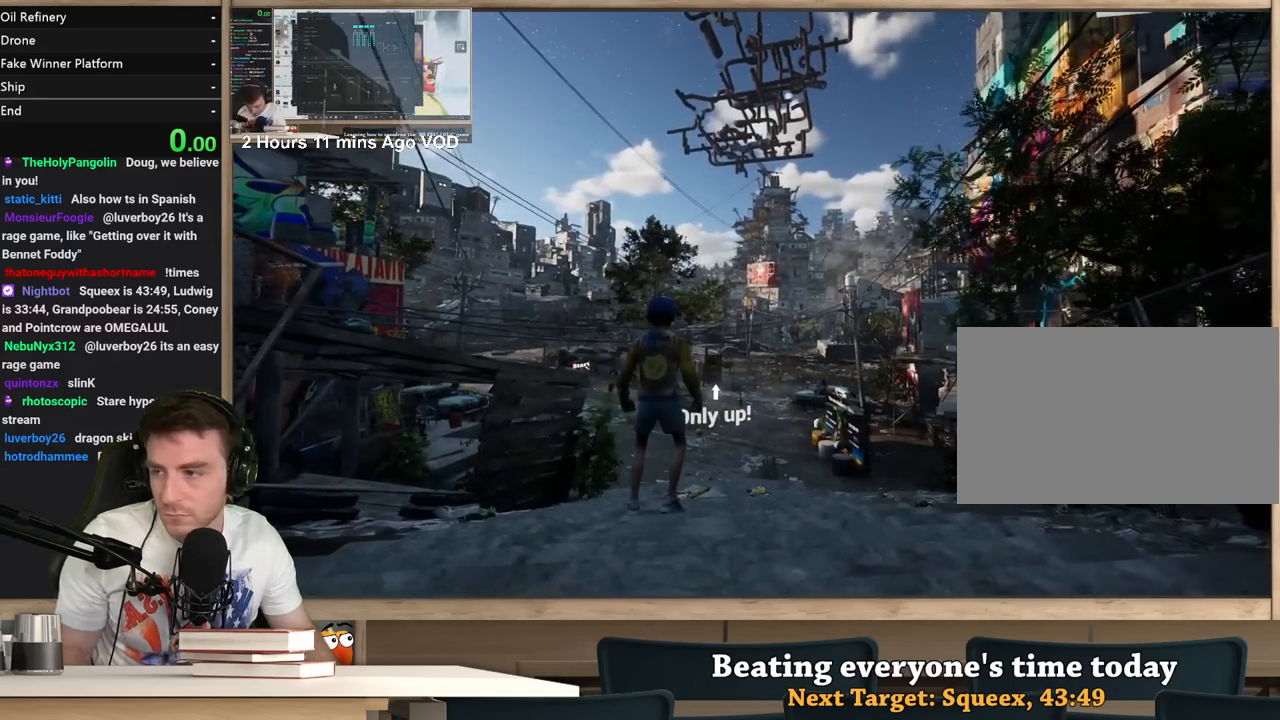
{"keys": [], "mouse": [], "events": [[417, "r", "down"], [467, "r", "up"]]}
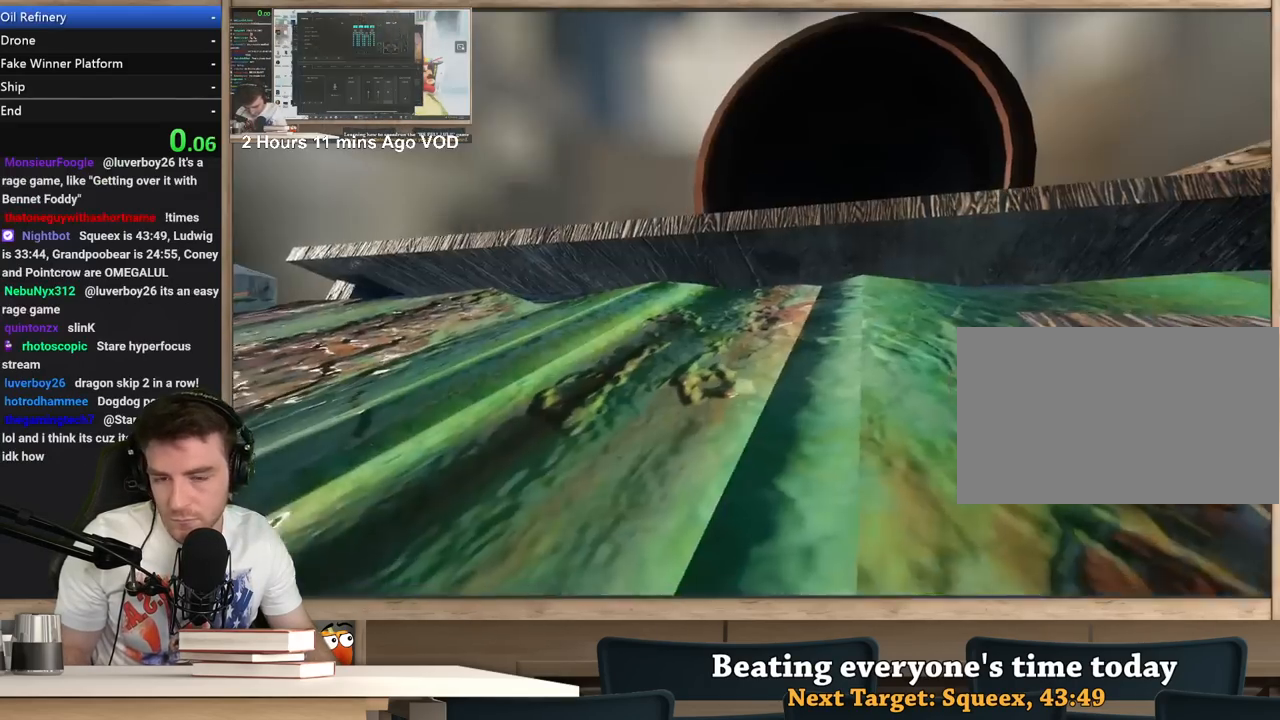
{"keys": [], "mouse": [], "events": []}
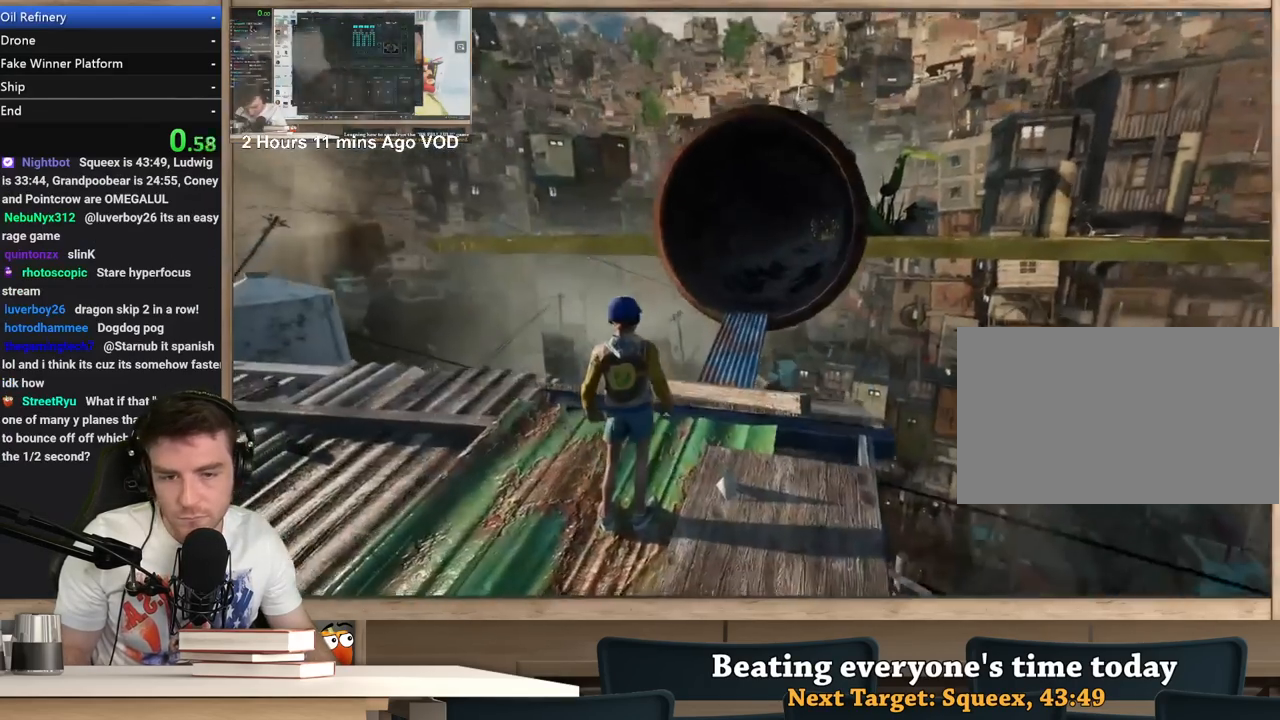
{"keys": ["shift", "w"], "mouse": [], "events": [[17, "shift", "down"], [67, "w", "down"]]}
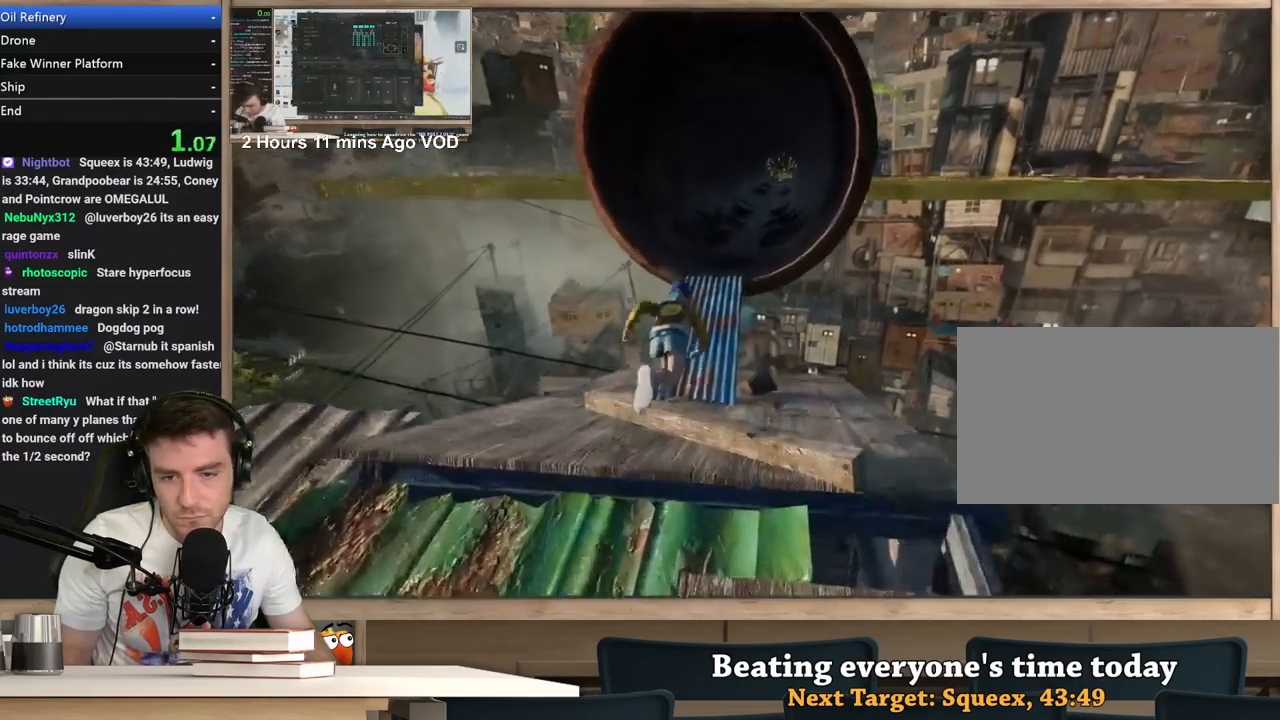
{"keys": ["d", "shift", "w"], "mouse": [], "events": [[133, "d", "down"]]}
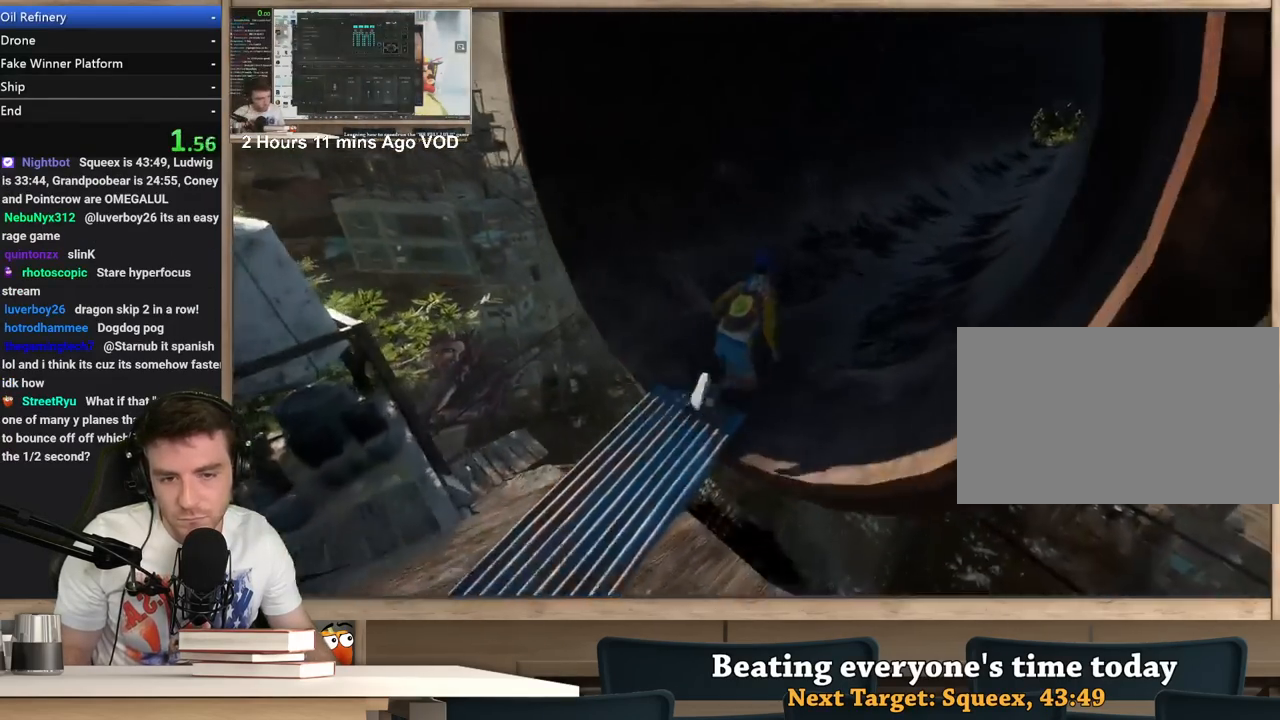
{"keys": ["d", "shift", "w"], "mouse": [], "events": []}
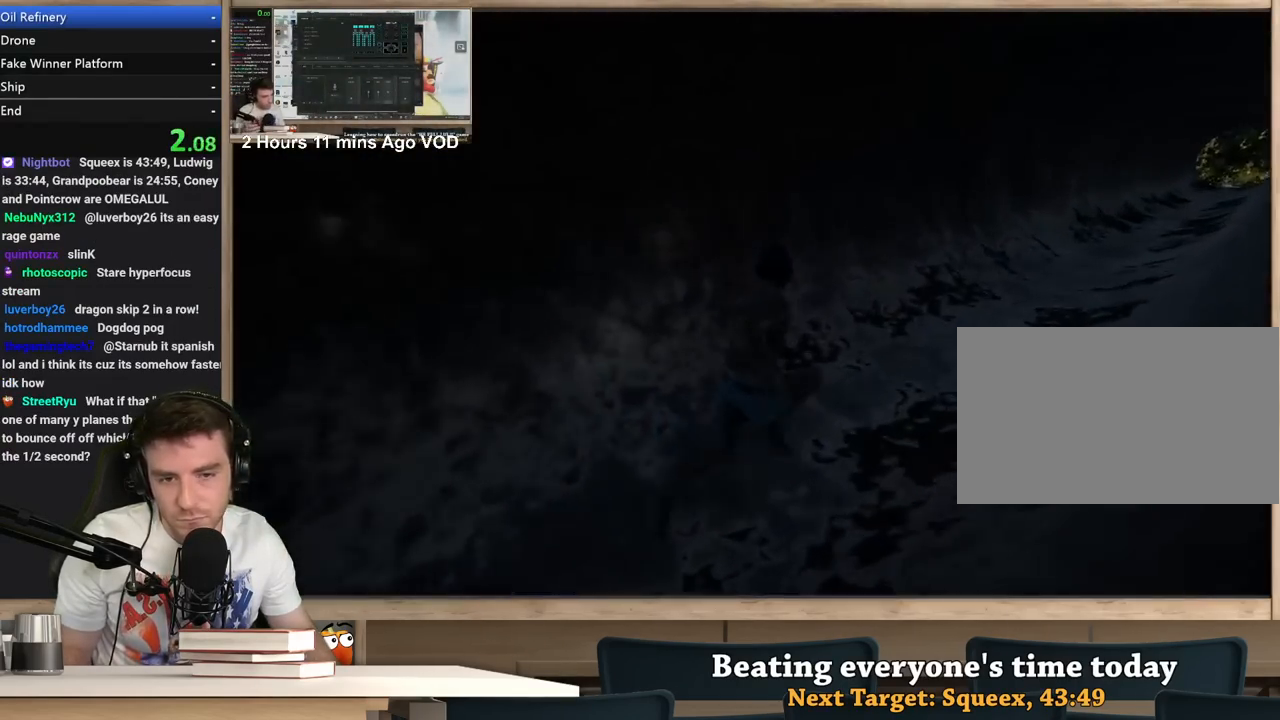
{"keys": ["d", "shift", "w"], "mouse": [], "events": []}
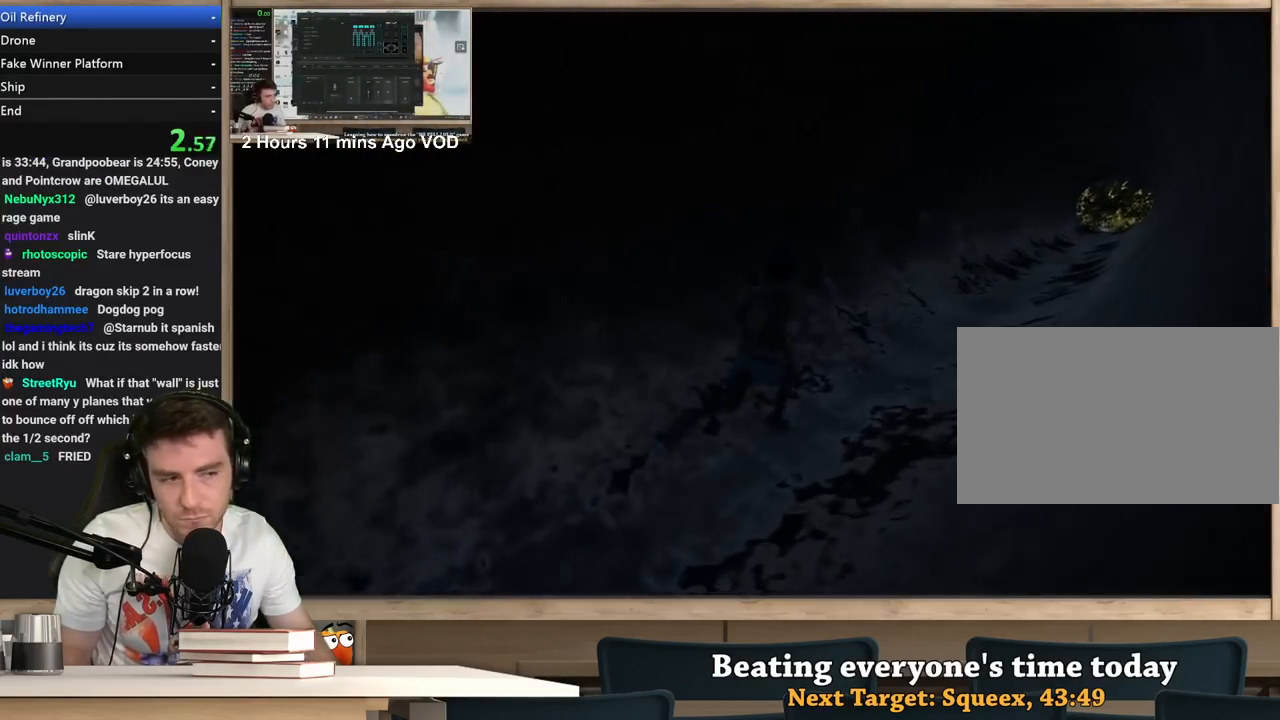
{"keys": ["d", "shift", "w"], "mouse": [], "events": []}
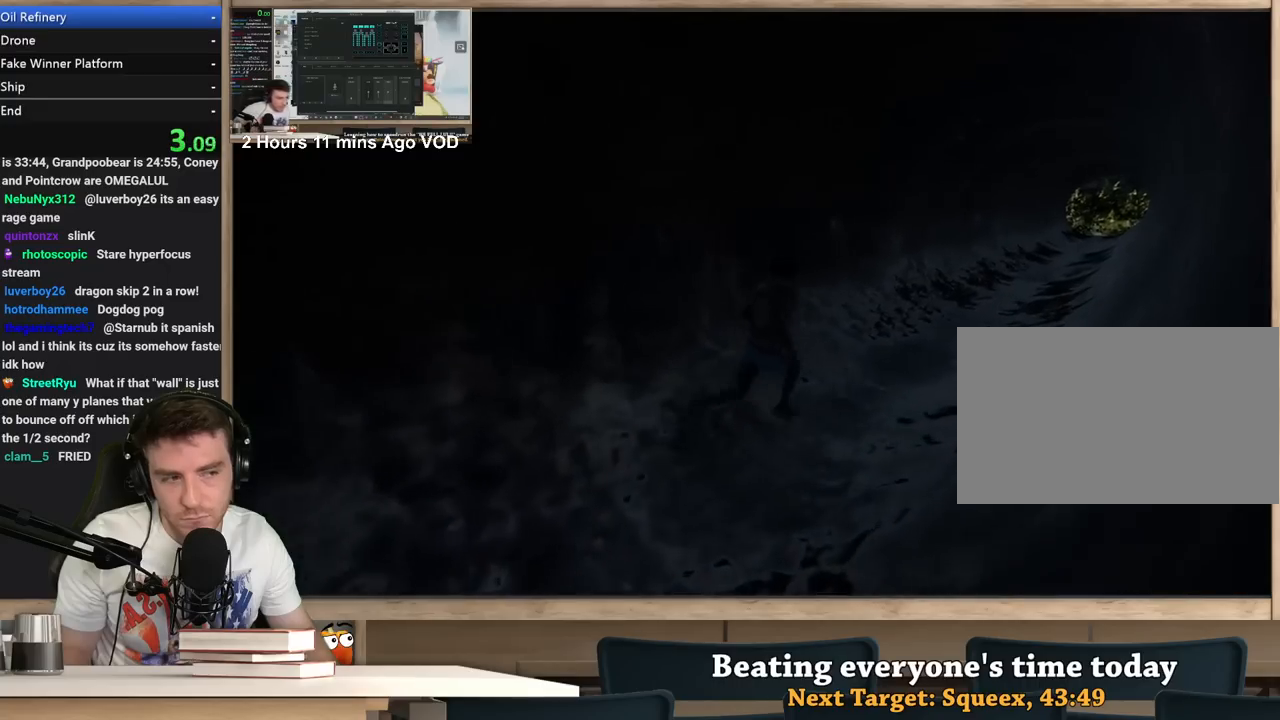
{"keys": ["d", "shift", "w"], "mouse": [], "events": []}
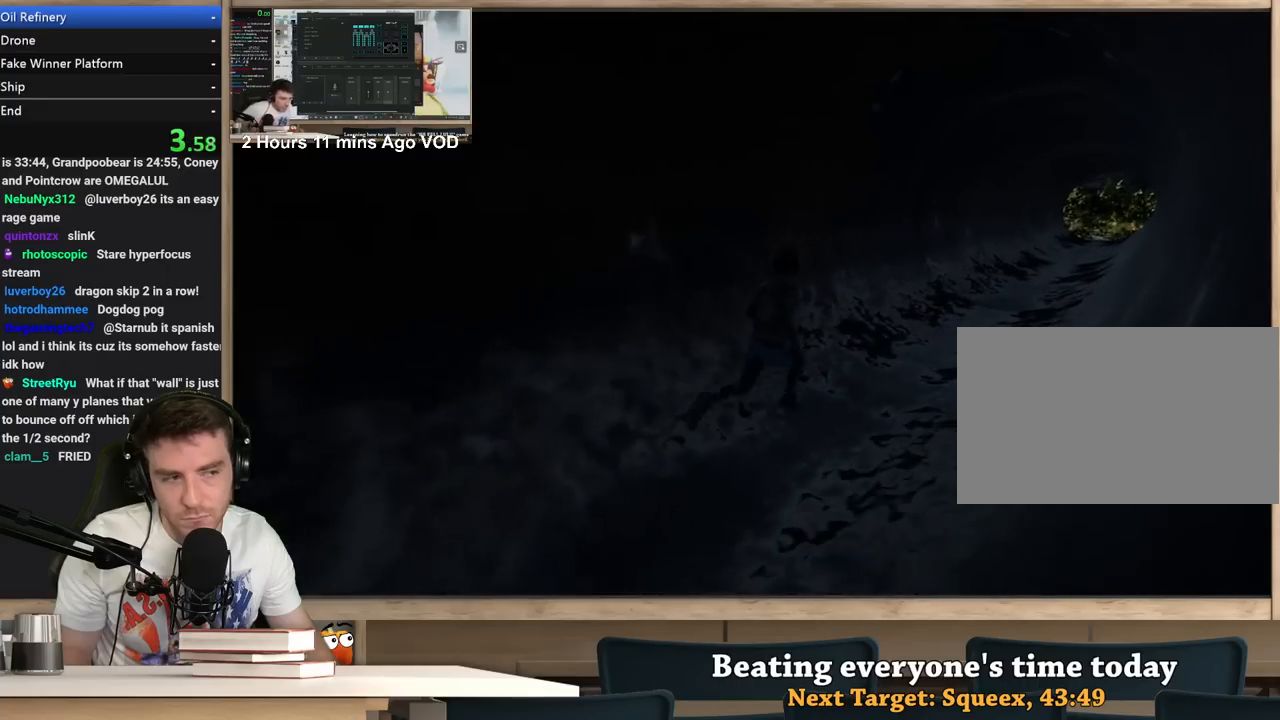
{"keys": ["d", "shift", "w"], "mouse": [], "events": []}
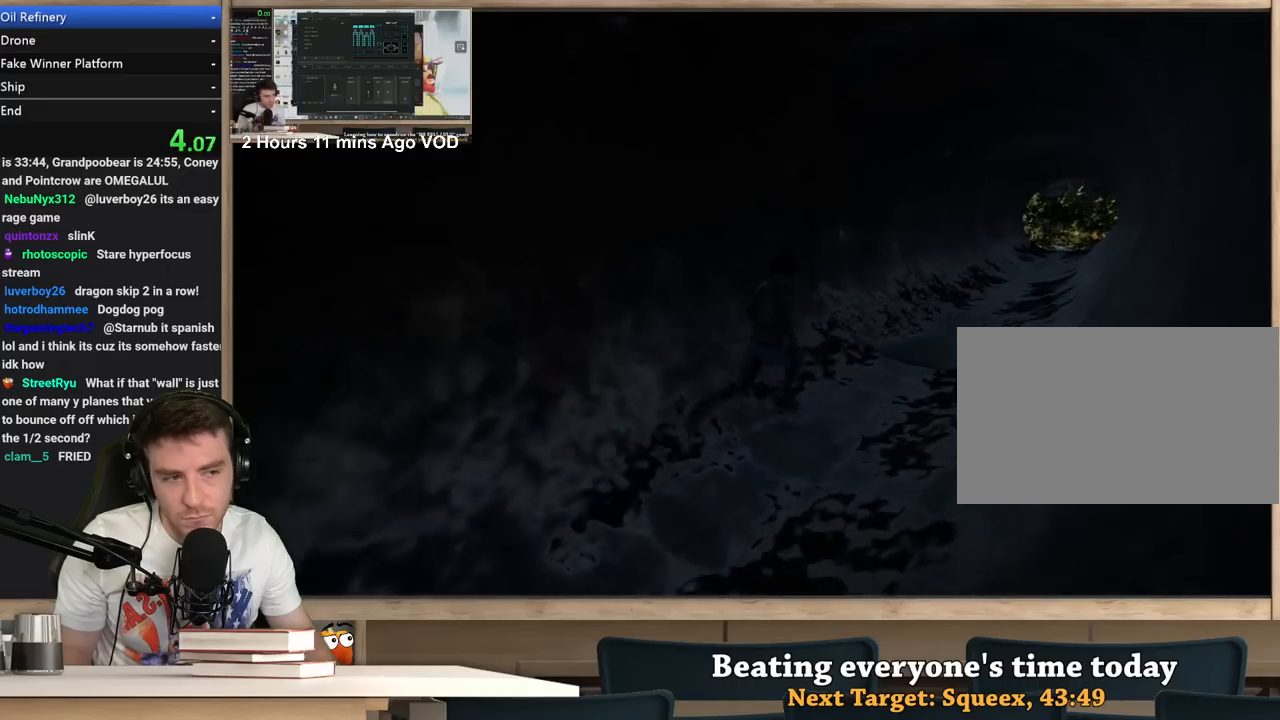
{"keys": ["d", "shift", "w"], "mouse": [], "events": []}
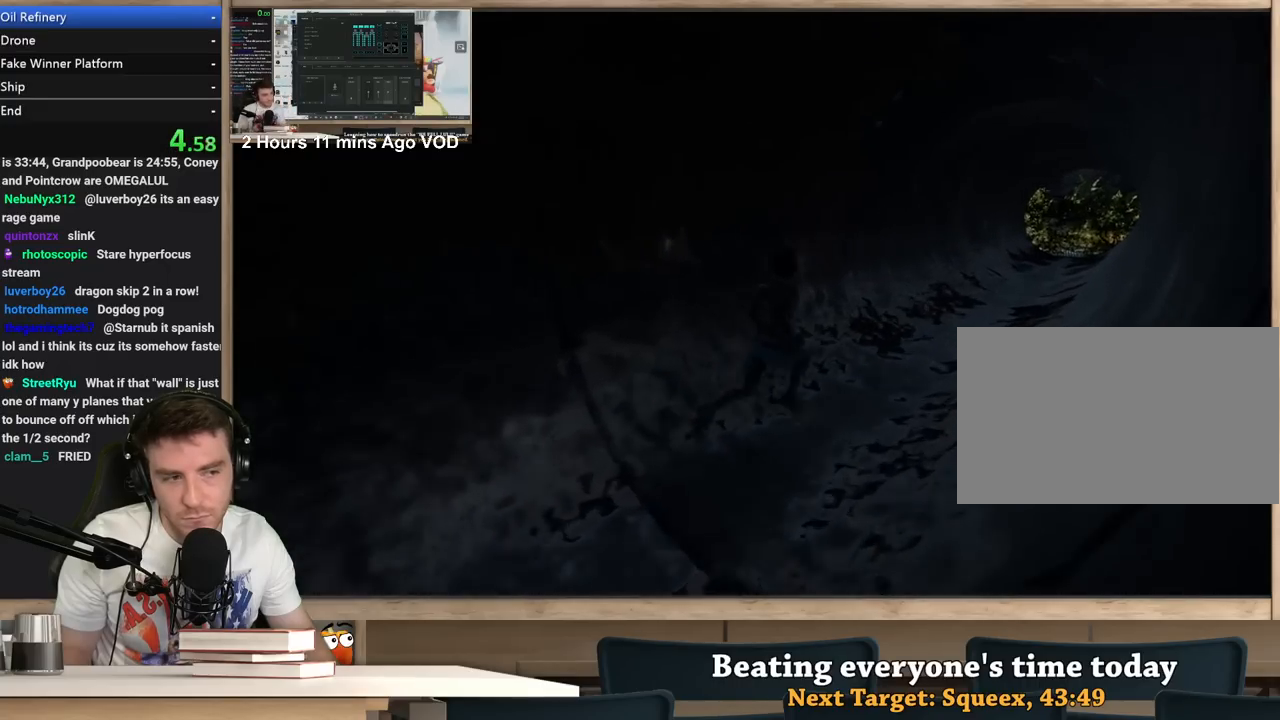
{"keys": ["d", "shift", "w"], "mouse": [], "events": []}
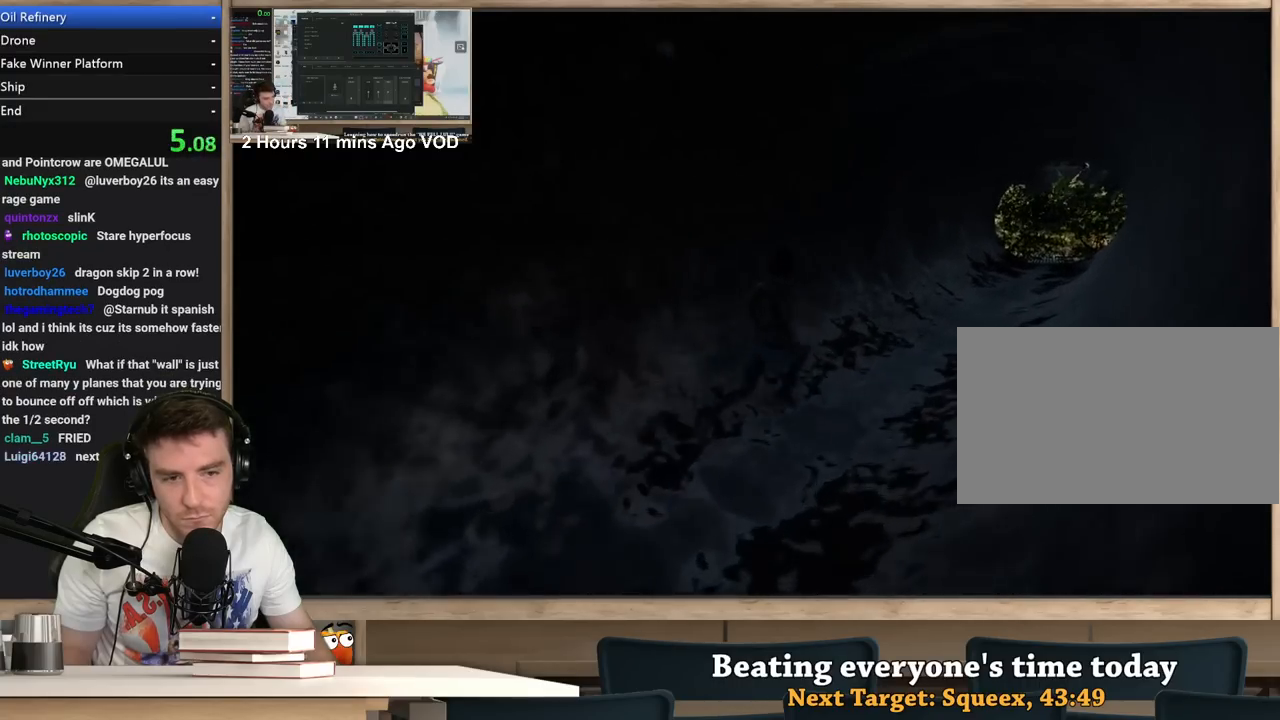
{"keys": ["d", "shift", "w"], "mouse": [], "events": []}
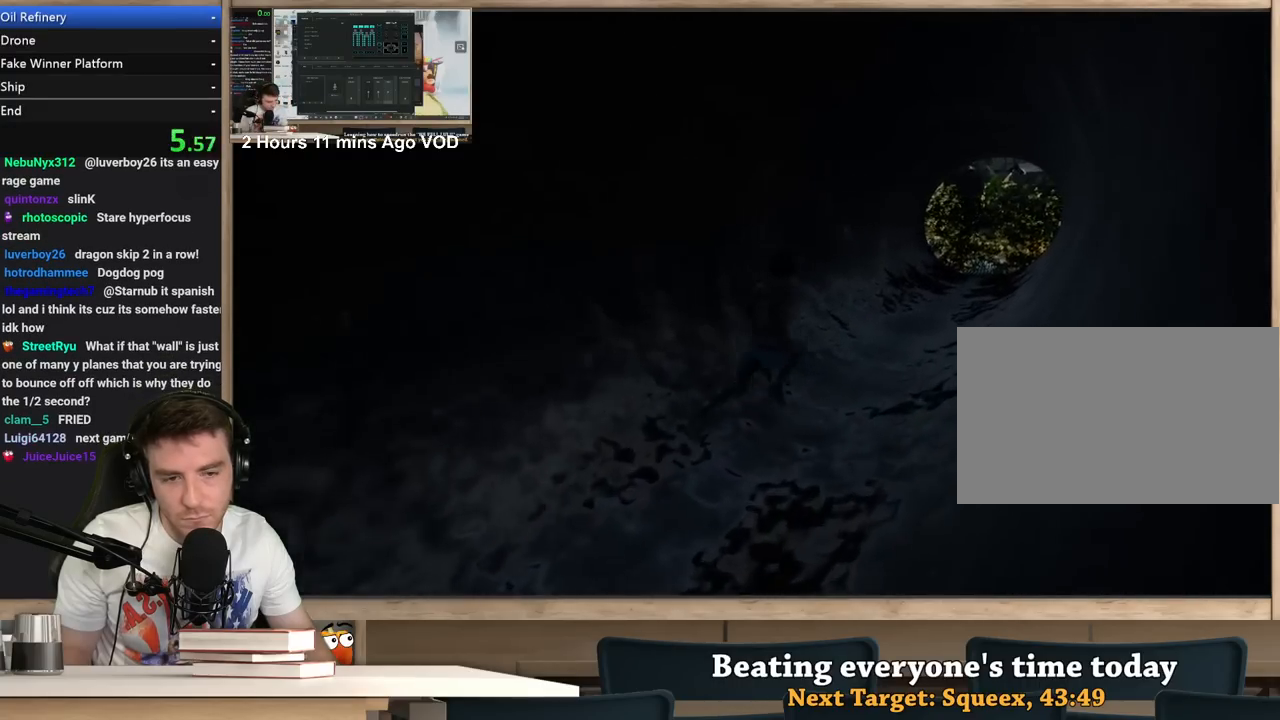
{"keys": ["d", "shift", "w"], "mouse": [], "events": []}
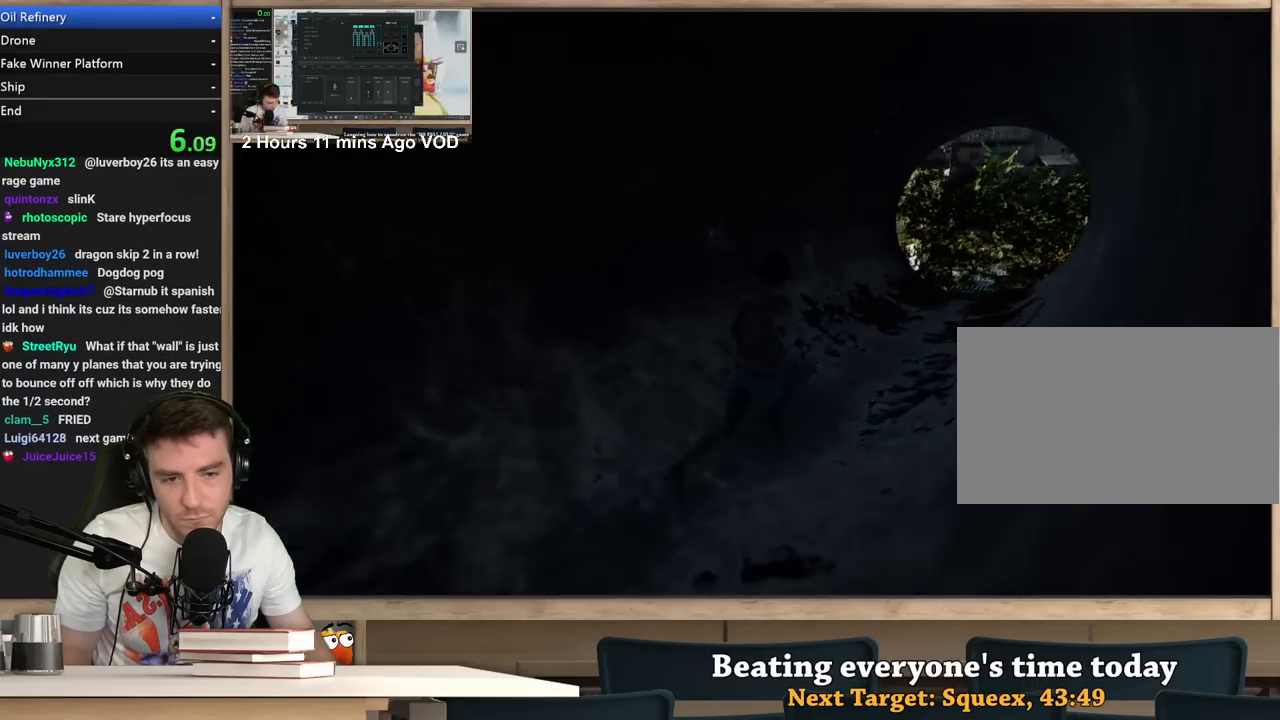
{"keys": ["d", "shift", "w"], "mouse": [], "events": []}
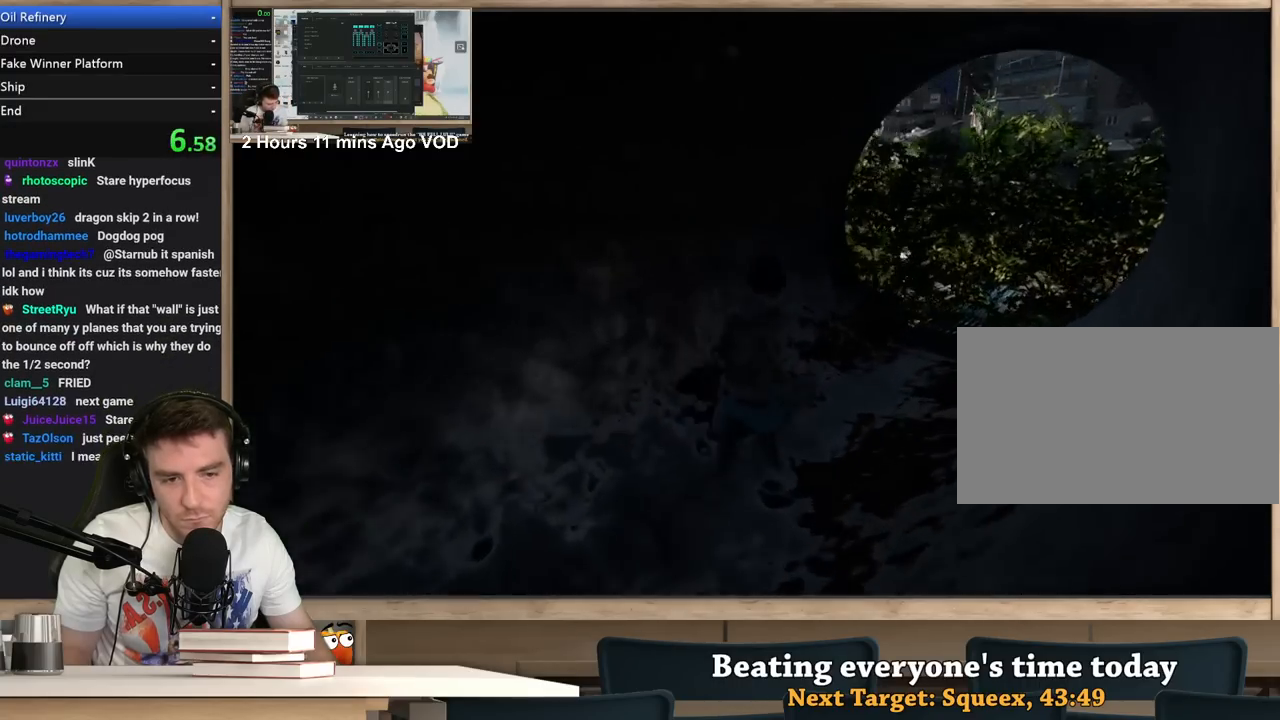
{"keys": ["d", "shift", "w"], "mouse": [], "events": []}